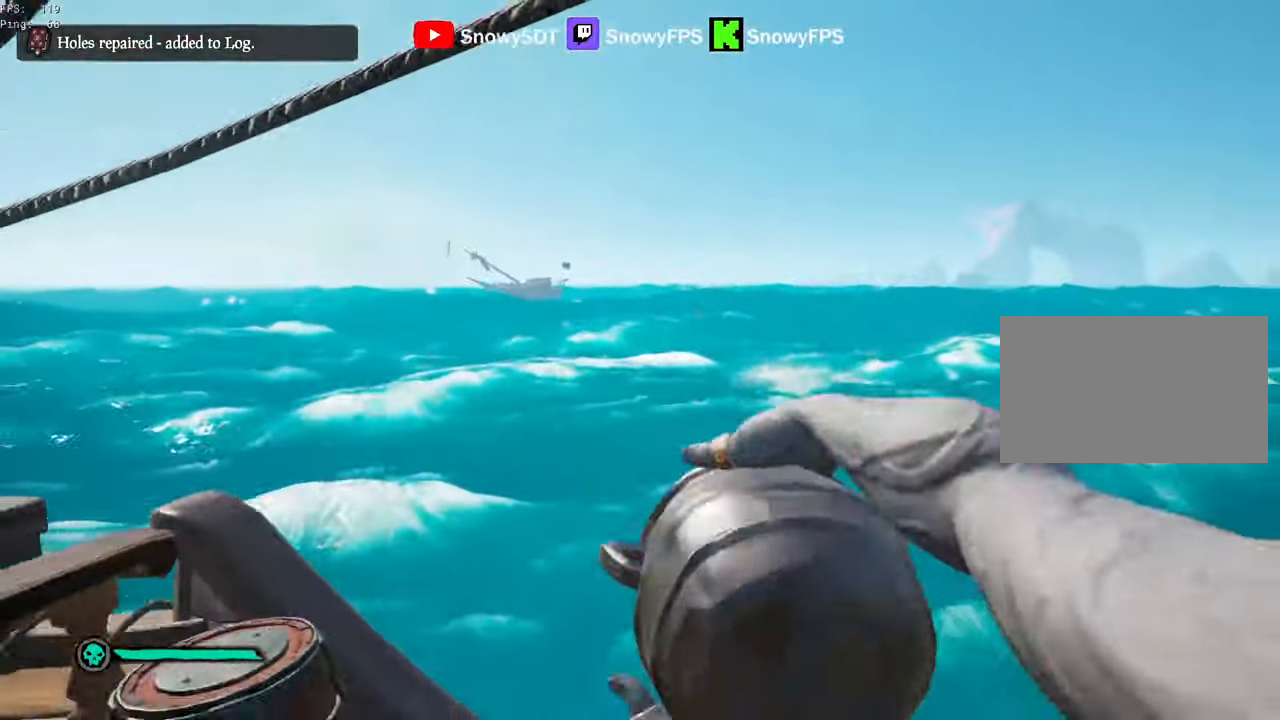
Gameplay with keyboard and mouse; each line is a JSON object with the keys and mouse buttons held at the frame after it. "events" lists presses ("down") and releases ("up") of "1", "2", "3", "4", "5", "a", "alt", "c", "caps_lock", "ctrl", "d", "e", "f", "g", "q", "r", "s", "shift", "space", "t", "tab", "v", "w", "x", "z", "mouse_left", "mouse_wheel" and "mouse_right" between this image and that frame as [ms after this image, input, new state], when the widget could be followed in between. "mouse_left", "mouse_wheel", "mouse_right" = the "left", "wheel", "right" buttons of the "mouse" list. No other keys are recorded. "wheel" means that the mouse wheel is clicked or scrolled. "mouse_move" is the direction in which the mouse moves at that frame (one of eight, or "still"), when it could be read.
{"keys": ["a", "s"], "mouse": ["left"], "mouse_move": "down-right", "events": [[66, "mouse_left", "up"], [116, "mouse_left", "down"], [116, "s", "up"], [216, "mouse_left", "up"], [350, "mouse_left", "down"], [450, "mouse_left", "up"], [450, "s", "down"], [483, "mouse_left", "down"]]}
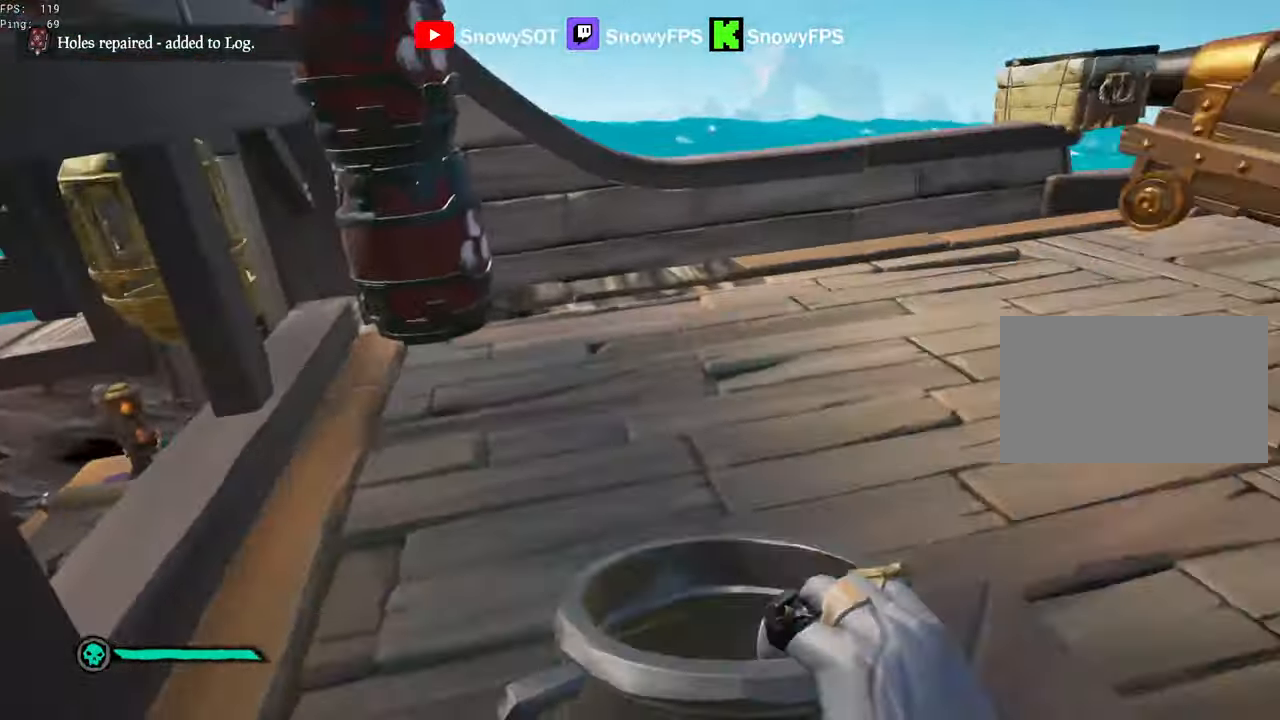
{"keys": ["w"], "mouse": [], "mouse_move": "left", "events": [[83, "mouse_left", "up"], [216, "a", "up"], [216, "d", "down"], [216, "s", "up"], [366, "mouse_left", "down"], [416, "w", "down"], [466, "d", "up"], [500, "mouse_left", "up"]]}
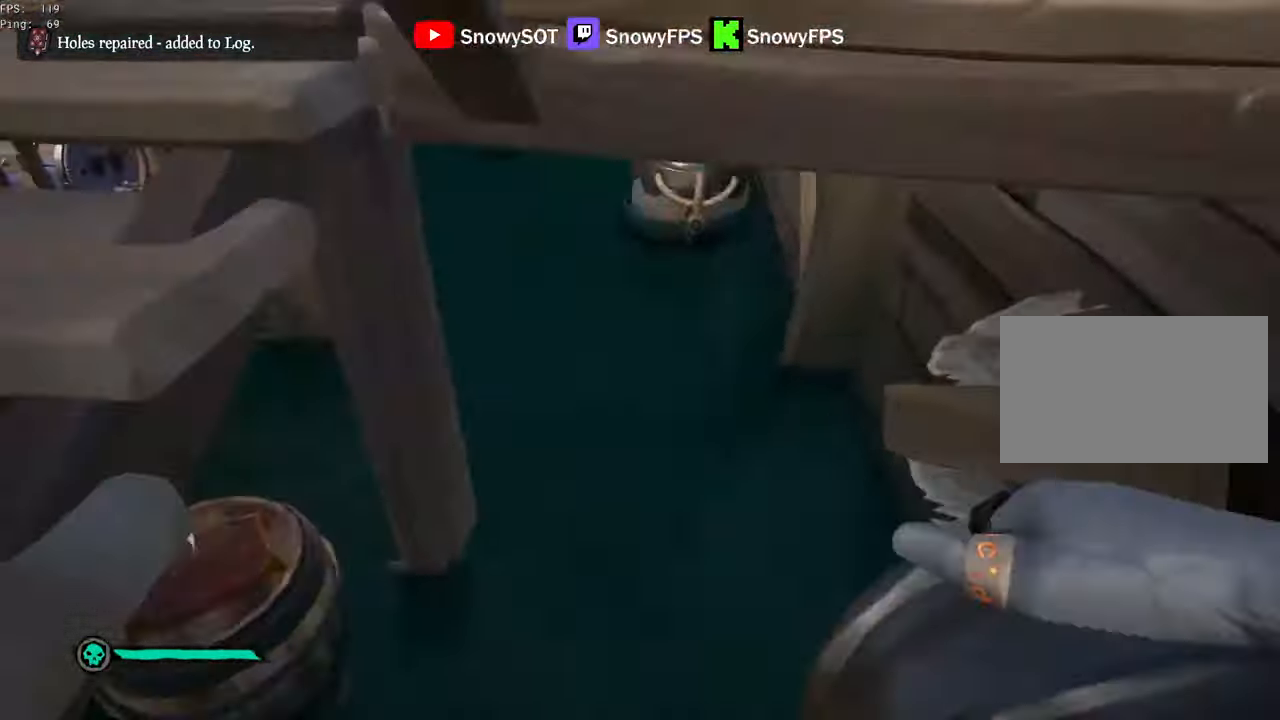
{"keys": ["a", "w"], "mouse": ["left"], "mouse_move": "left", "events": [[50, "mouse_left", "down"], [150, "mouse_left", "up"], [200, "a", "down"], [200, "mouse_left", "down"], [200, "w", "up"], [283, "mouse_left", "up"], [333, "mouse_left", "down"], [433, "w", "down"]]}
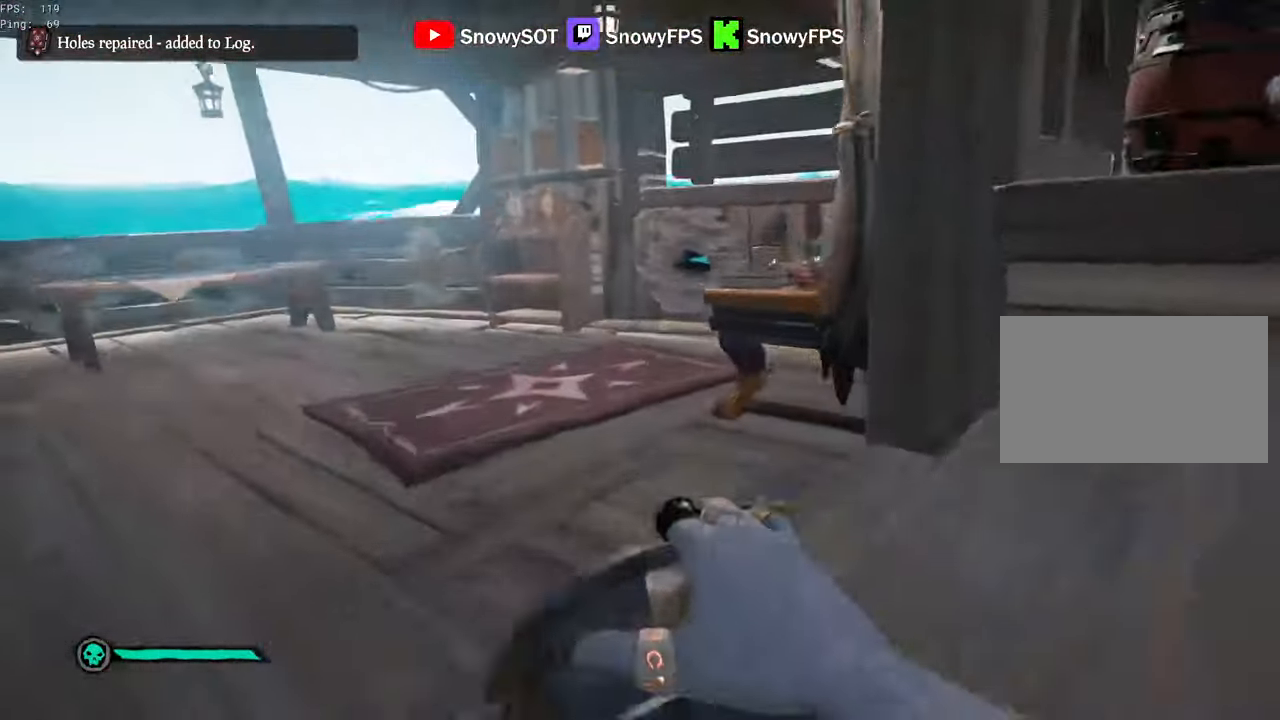
{"keys": ["shift", "w"], "mouse": [], "mouse_move": "right", "events": [[16, "a", "up"], [116, "mouse_left", "up"], [216, "d", "down"], [300, "d", "up"], [400, "shift", "down"]]}
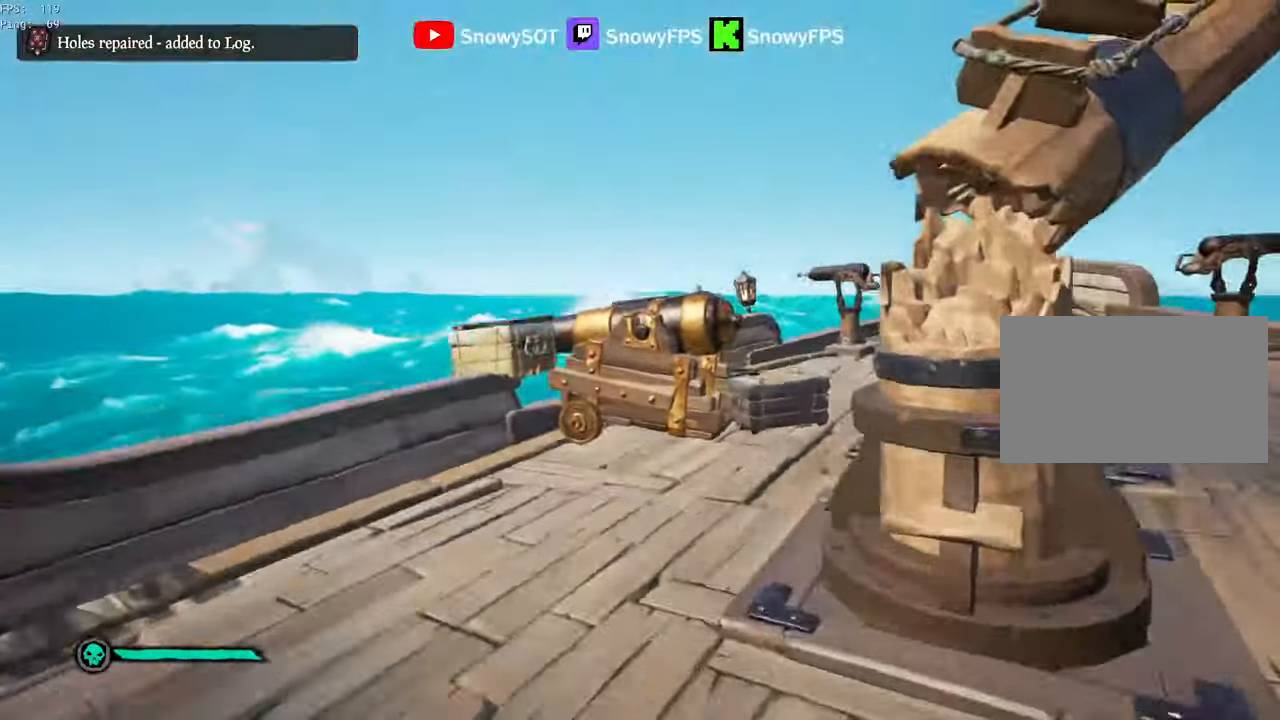
{"keys": ["f"], "mouse": [], "mouse_move": "left", "events": [[183, "shift", "up"], [500, "f", "down"], [500, "w", "up"]]}
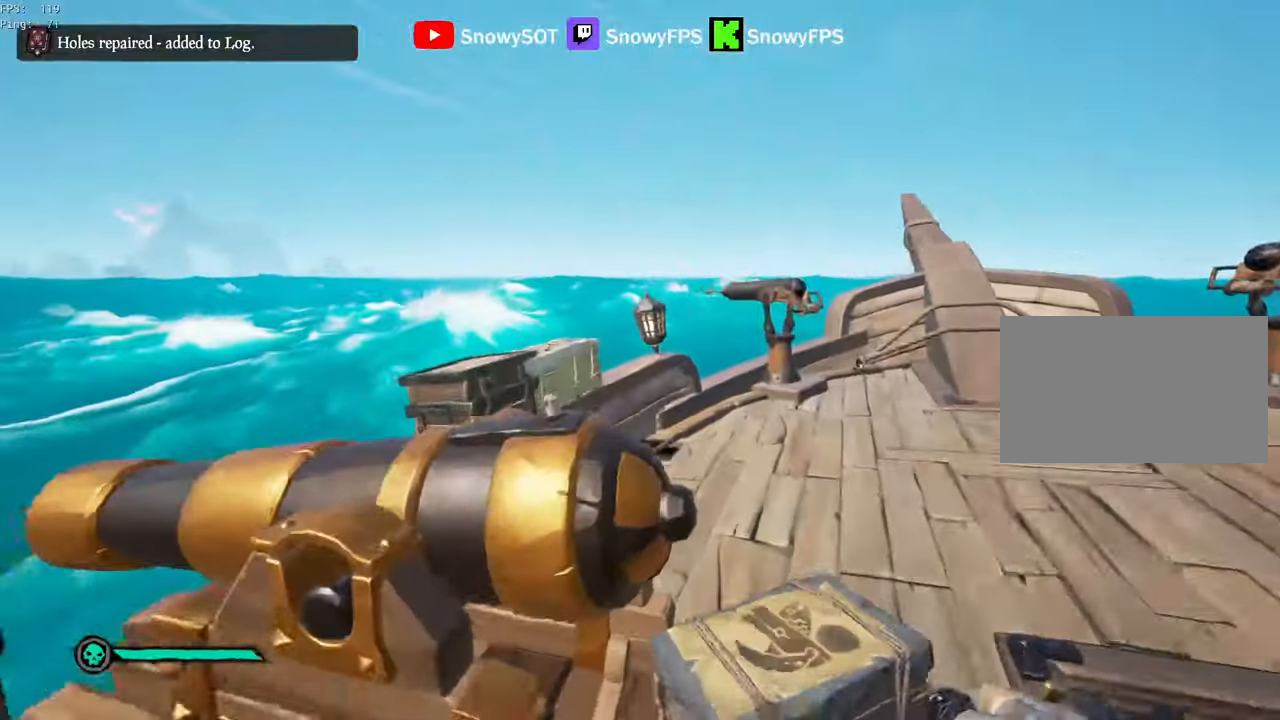
{"keys": ["a", "w"], "mouse": [], "mouse_move": "still", "events": [[50, "f", "up"], [100, "a", "down"], [200, "w", "down"]]}
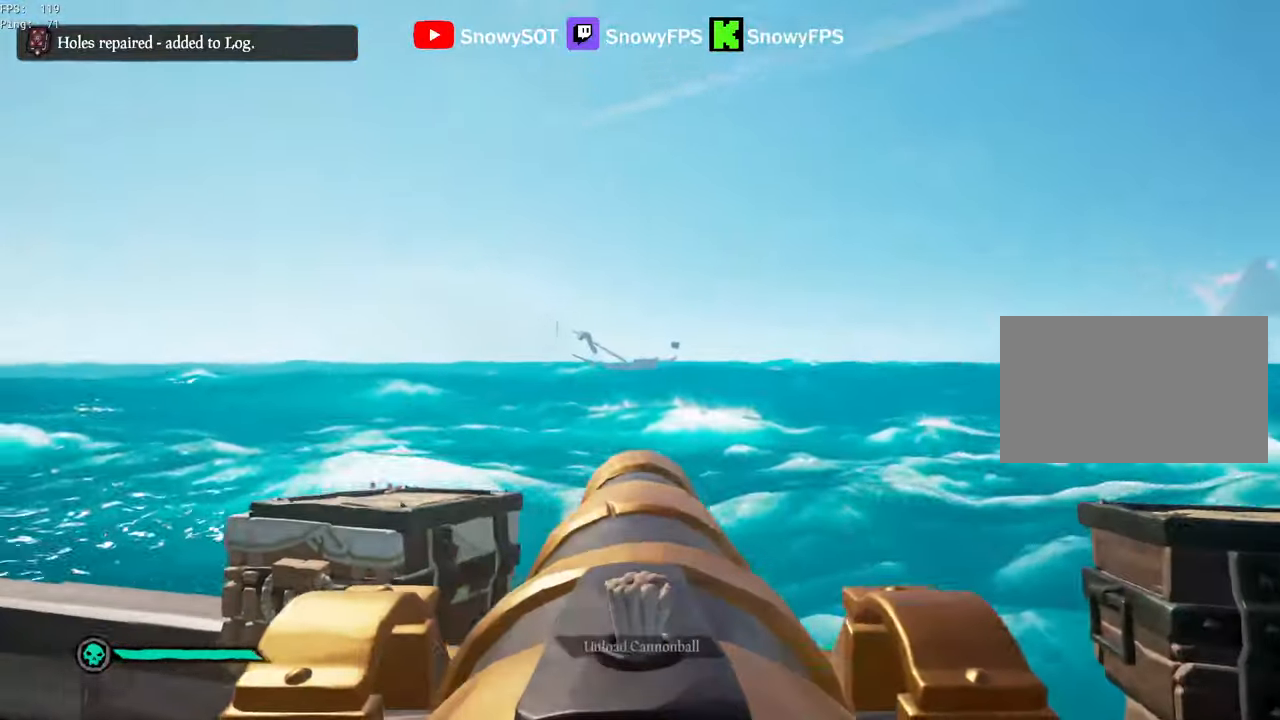
{"keys": [], "mouse": [], "mouse_move": "still", "events": [[117, "a", "up"], [250, "w", "up"], [300, "mouse_left", "down"], [400, "mouse_left", "up"]]}
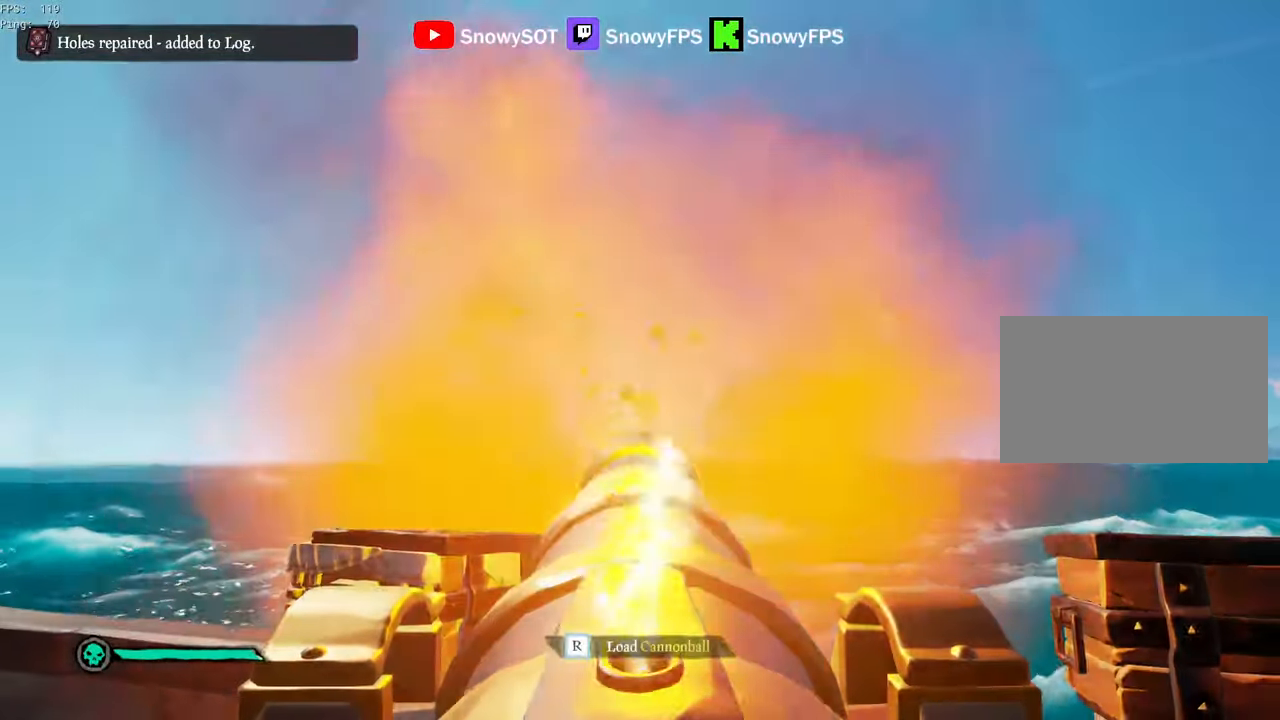
{"keys": [], "mouse": [], "mouse_move": "still", "events": [[133, "r", "down"], [183, "r", "up"], [233, "s", "down"], [500, "s", "up"]]}
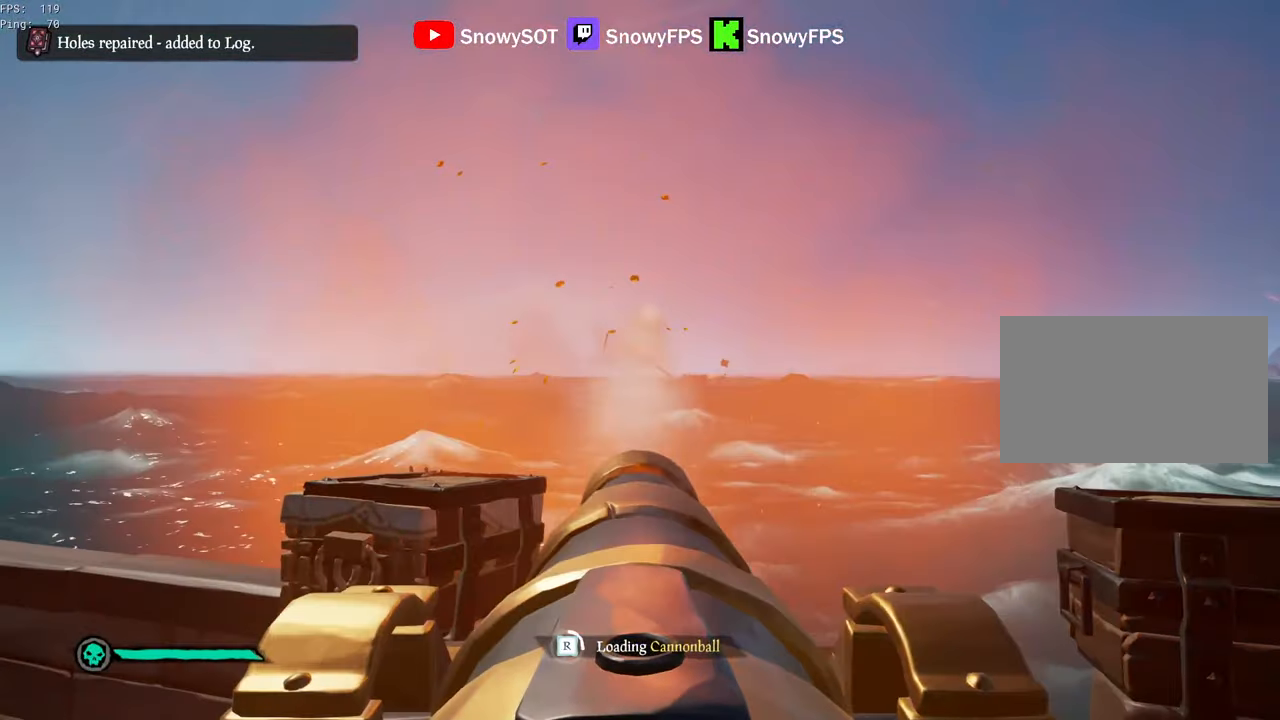
{"keys": [], "mouse": [], "mouse_move": "still", "events": [[200, "w", "down"], [283, "w", "up"]]}
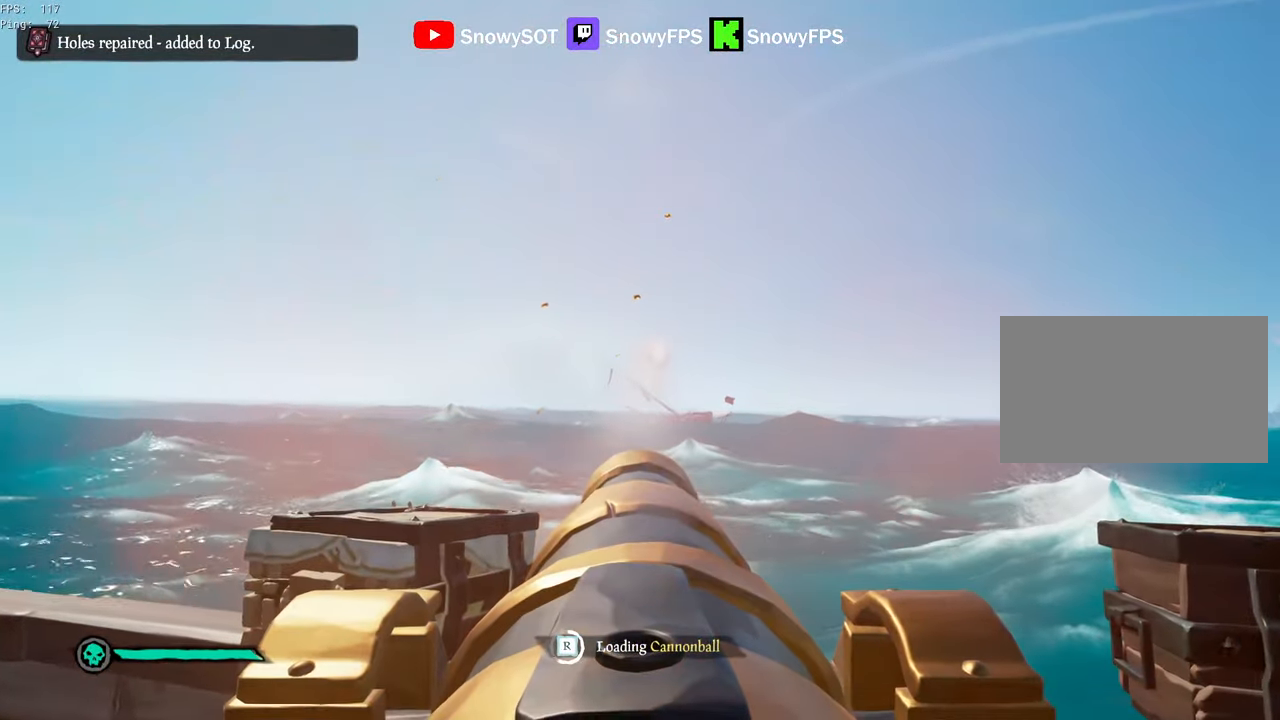
{"keys": [], "mouse": [], "mouse_move": "still", "events": [[67, "mouse_left", "down"], [117, "d", "down"], [167, "d", "up"], [167, "mouse_left", "up"]]}
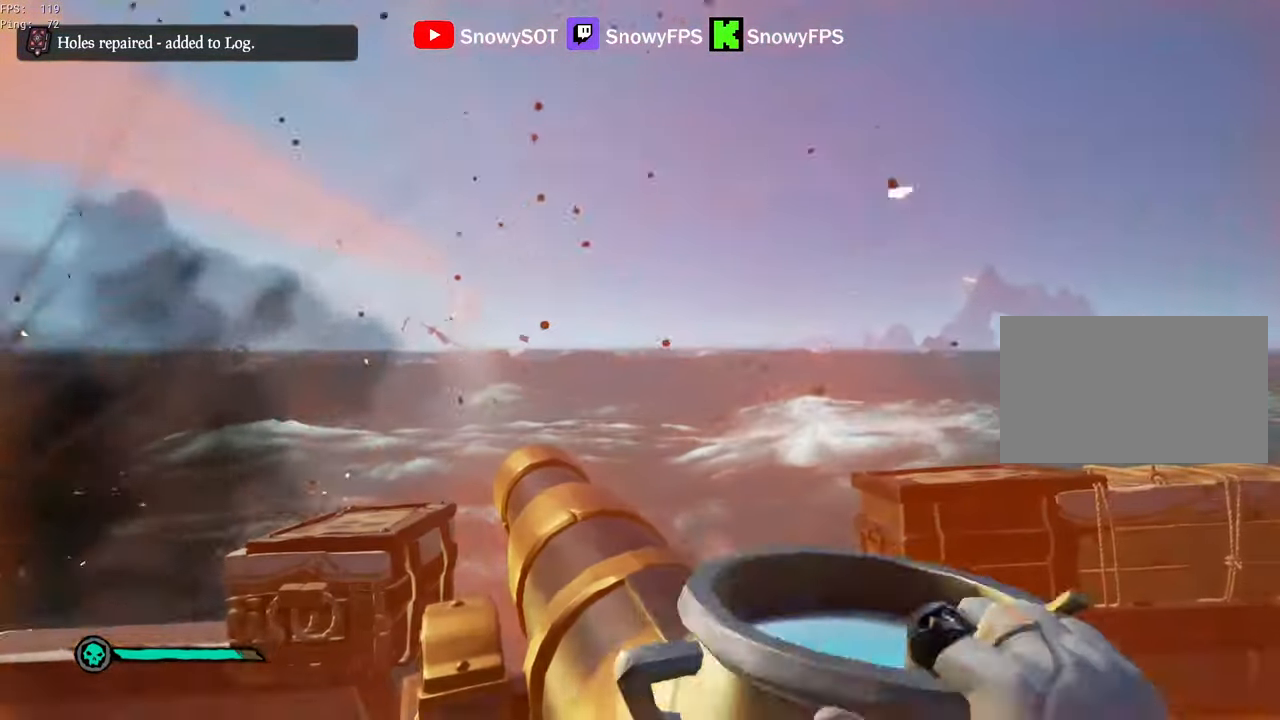
{"keys": [], "mouse": [], "mouse_move": "still", "events": [[183, "s", "down"], [317, "4", "down"], [367, "4", "up"], [367, "s", "up"]]}
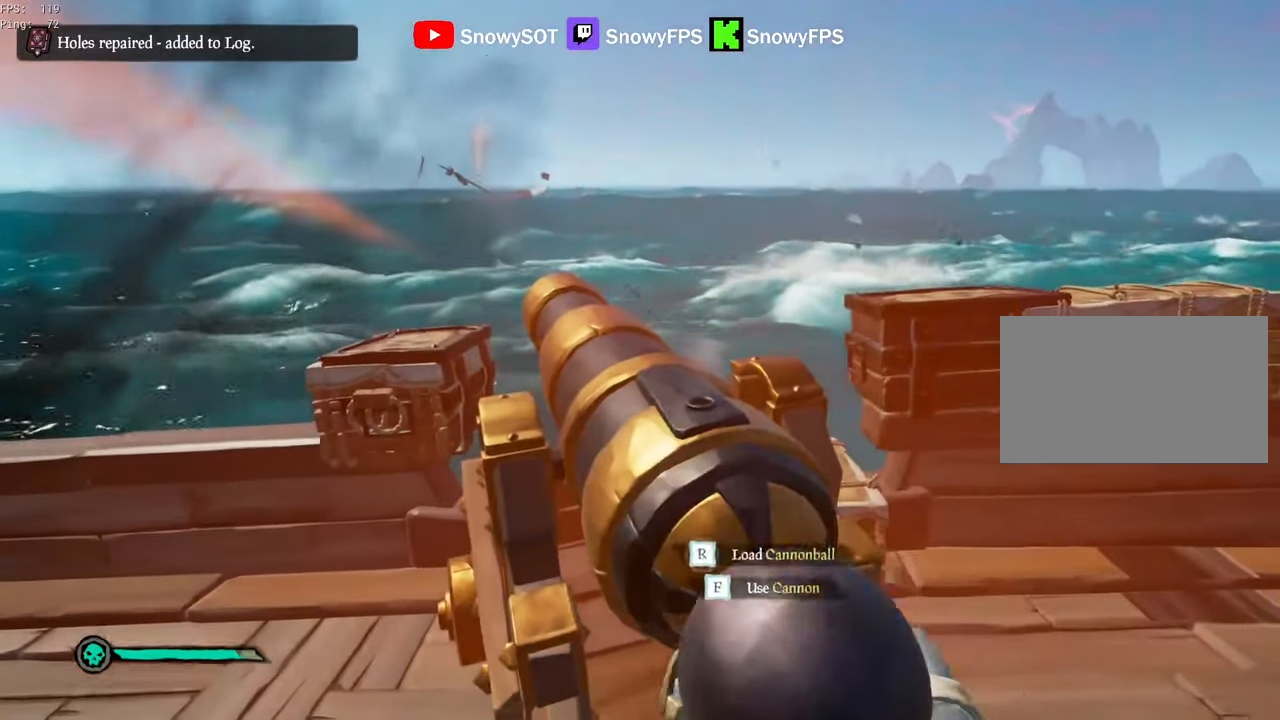
{"keys": [], "mouse": [], "mouse_move": "still", "events": [[50, "r", "down"], [100, "r", "up"], [333, "1", "down"], [383, "1", "up"]]}
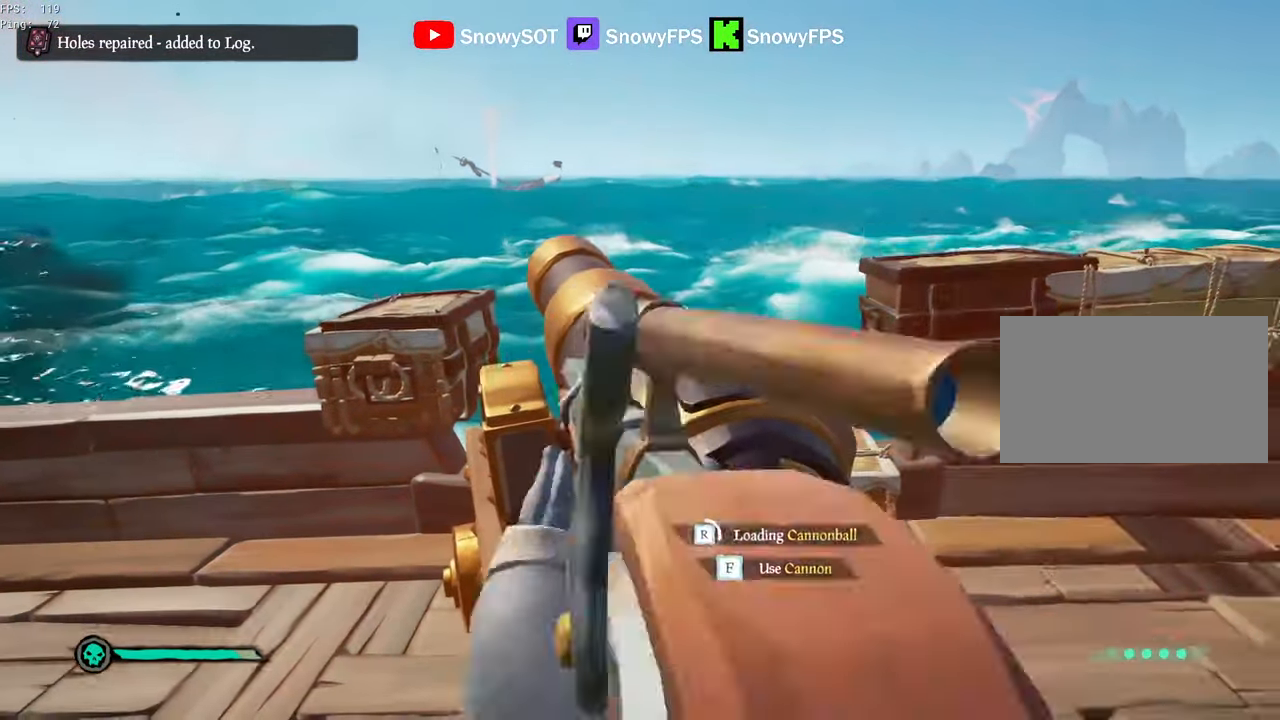
{"keys": ["d"], "mouse": [], "mouse_move": "left", "events": [[67, "d", "down"], [167, "s", "down"], [217, "s", "up"], [400, "d", "up"], [450, "d", "down"]]}
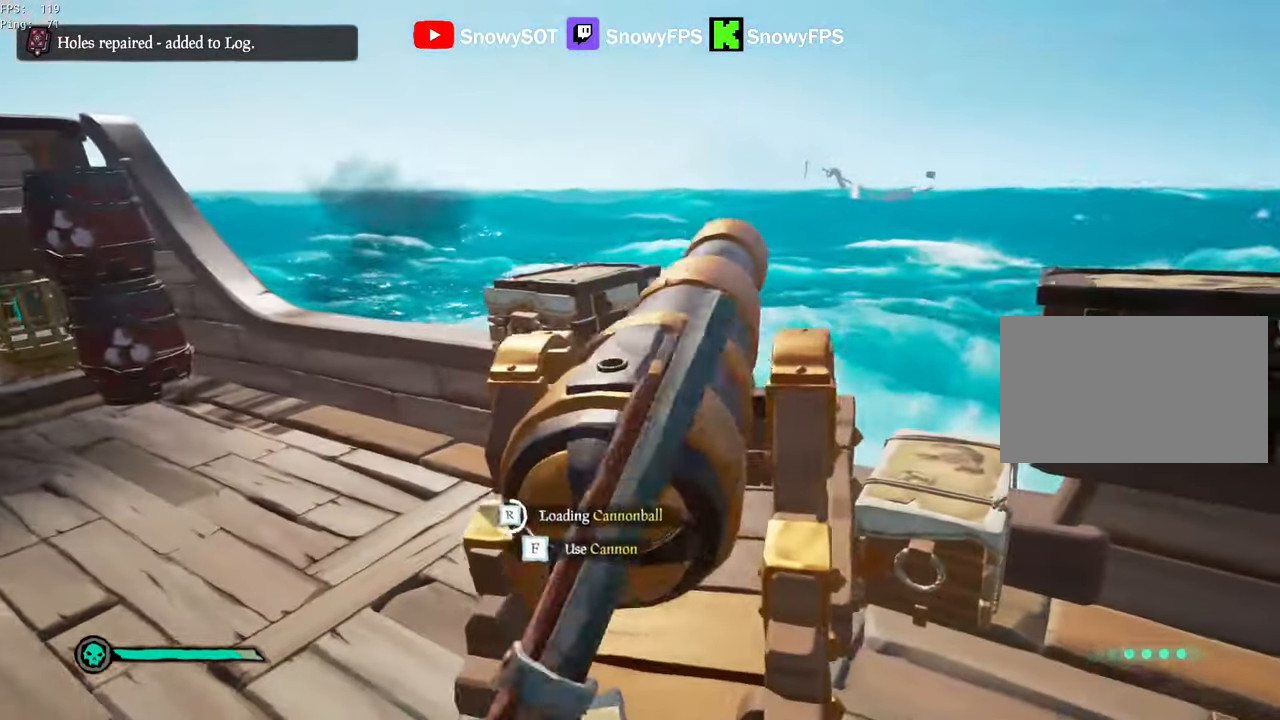
{"keys": ["a"], "mouse": [], "mouse_move": "right", "events": [[33, "d", "up"], [133, "a", "down"], [133, "w", "down"], [267, "a", "up"], [267, "w", "up"], [417, "a", "down"]]}
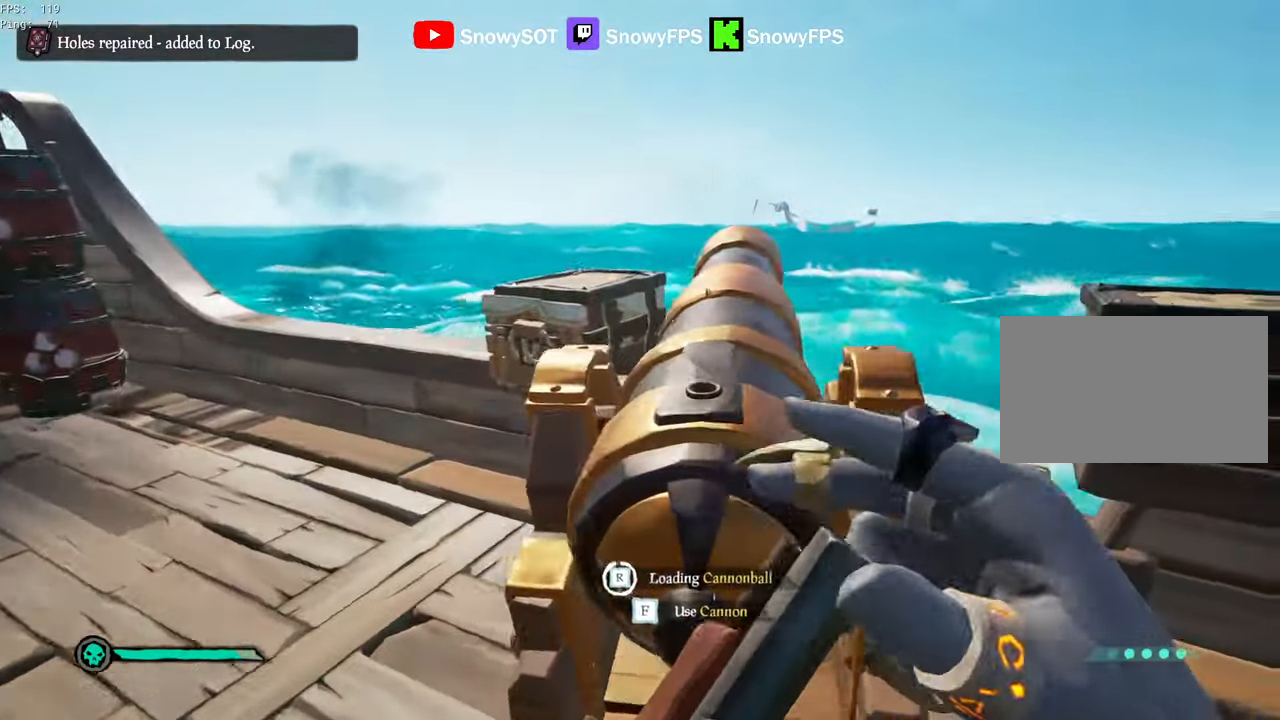
{"keys": [], "mouse": [], "mouse_move": "still", "events": [[100, "a", "up"]]}
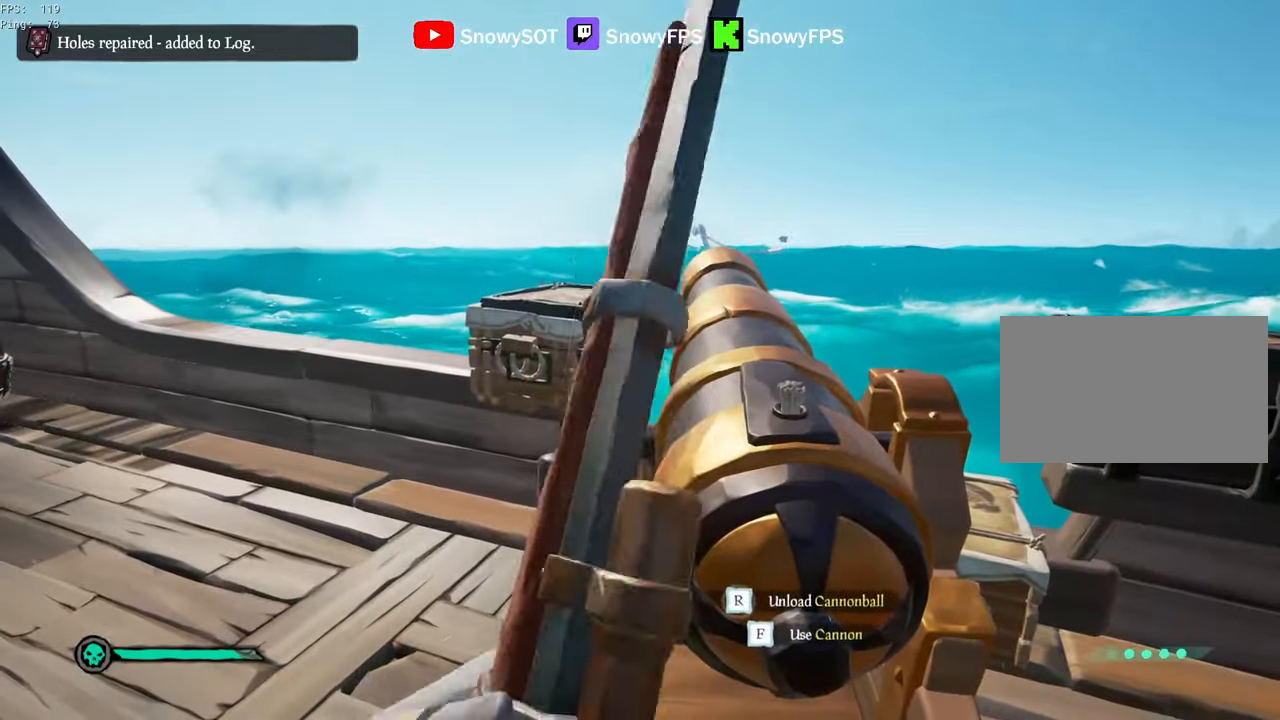
{"keys": [], "mouse": [], "mouse_move": "still", "events": [[67, "s", "down"], [117, "a", "down"], [300, "a", "up"], [300, "s", "up"]]}
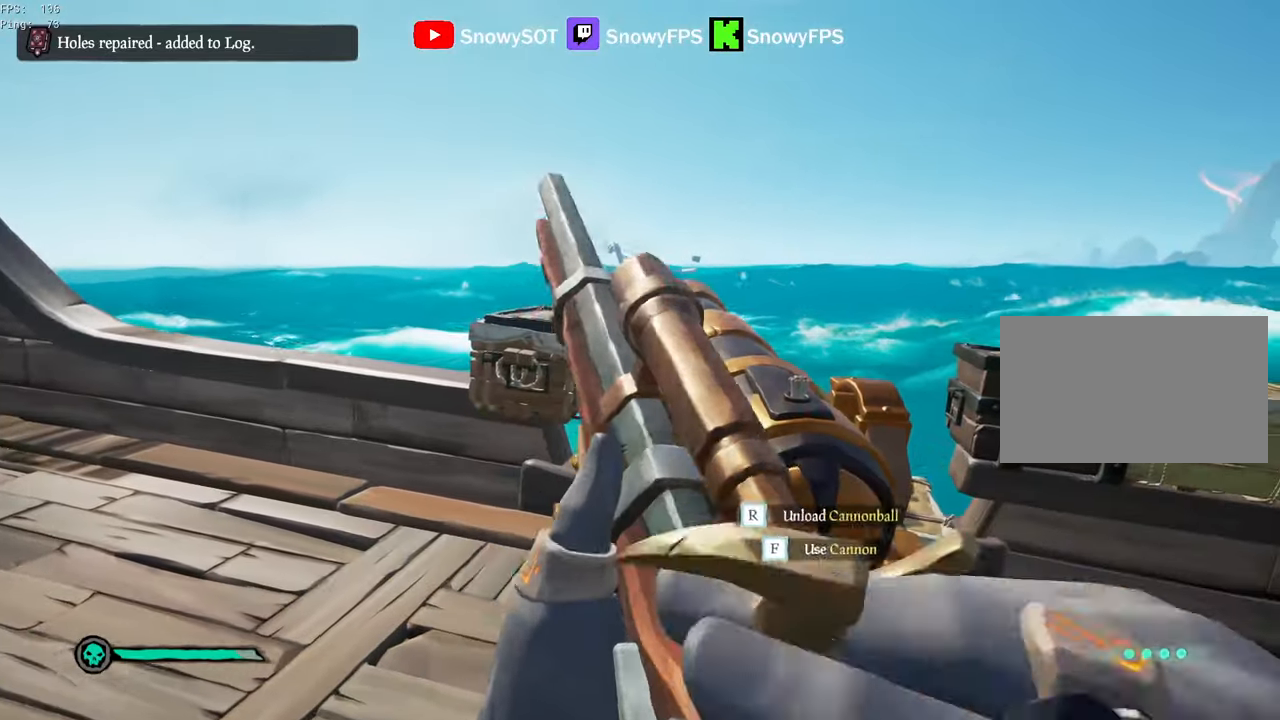
{"keys": [], "mouse": [], "mouse_move": "still", "events": [[34, "d", "down"], [134, "d", "up"]]}
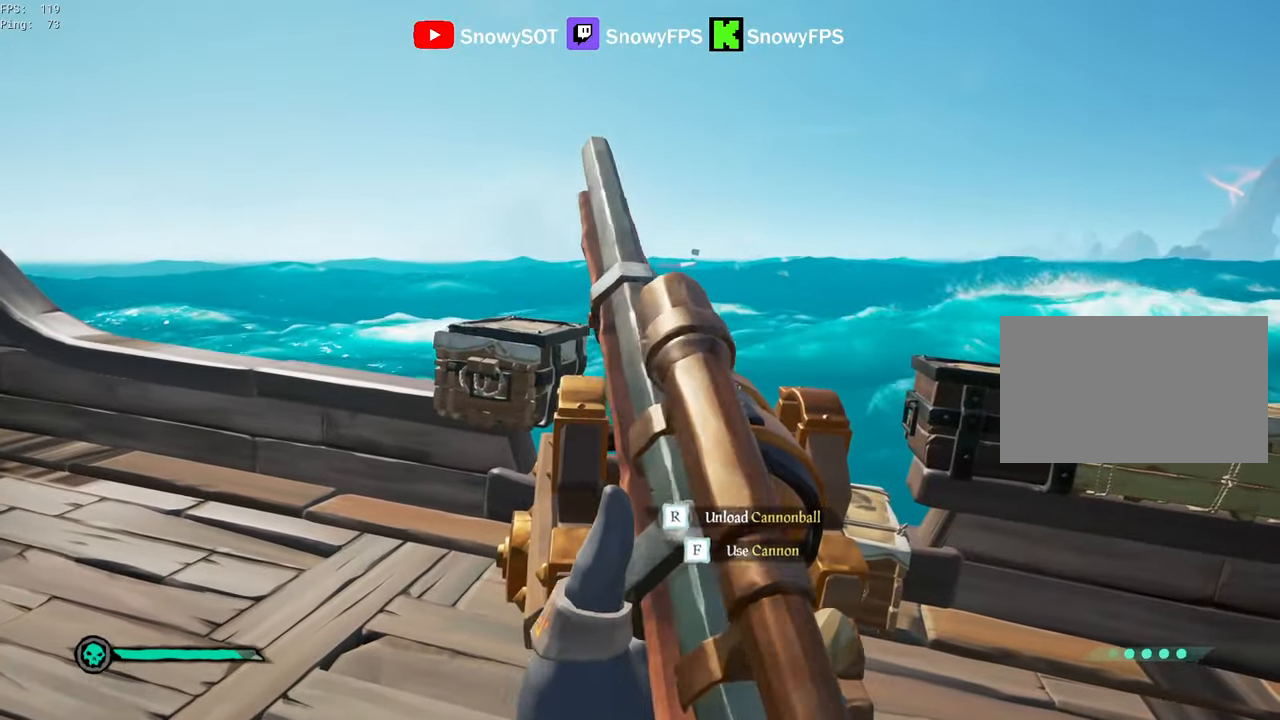
{"keys": ["d", "w"], "mouse": [], "mouse_move": "still", "events": [[150, "f", "down"], [250, "f", "up"], [384, "d", "down"], [384, "w", "down"]]}
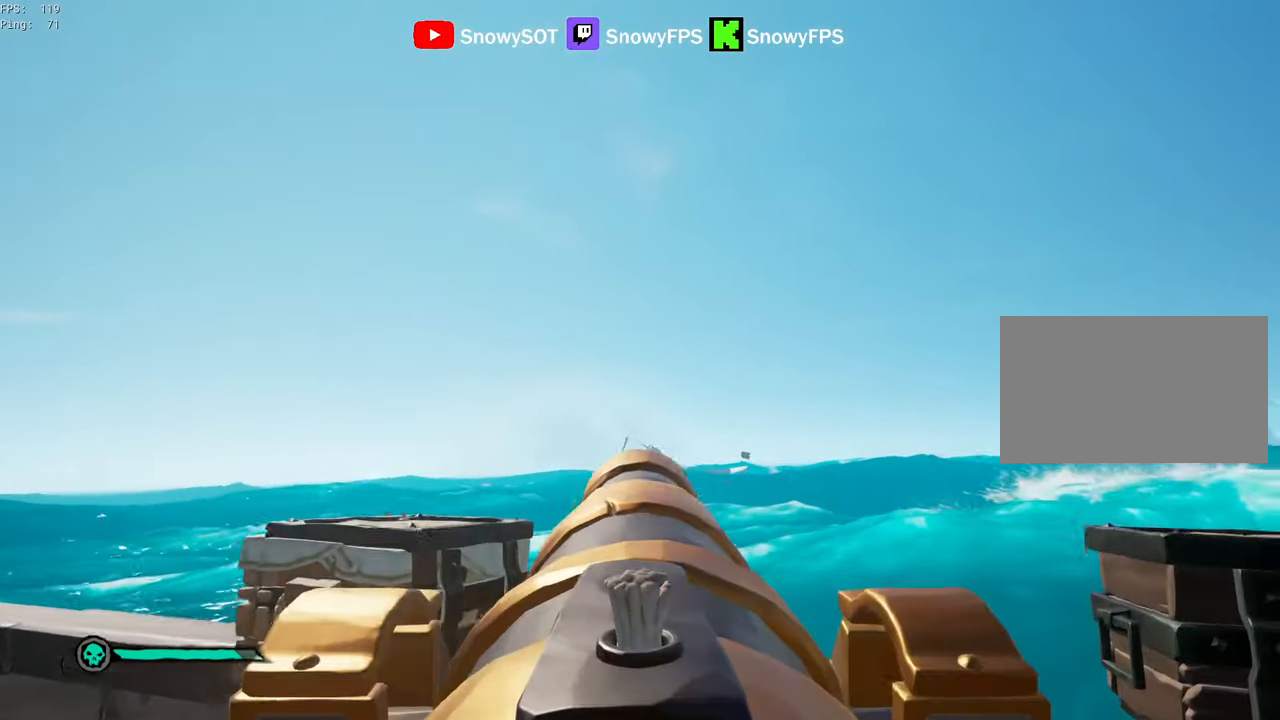
{"keys": [], "mouse": ["left"], "mouse_move": "still", "events": [[167, "d", "up"], [167, "w", "up"], [250, "s", "down"], [400, "mouse_left", "down"], [400, "s", "up"]]}
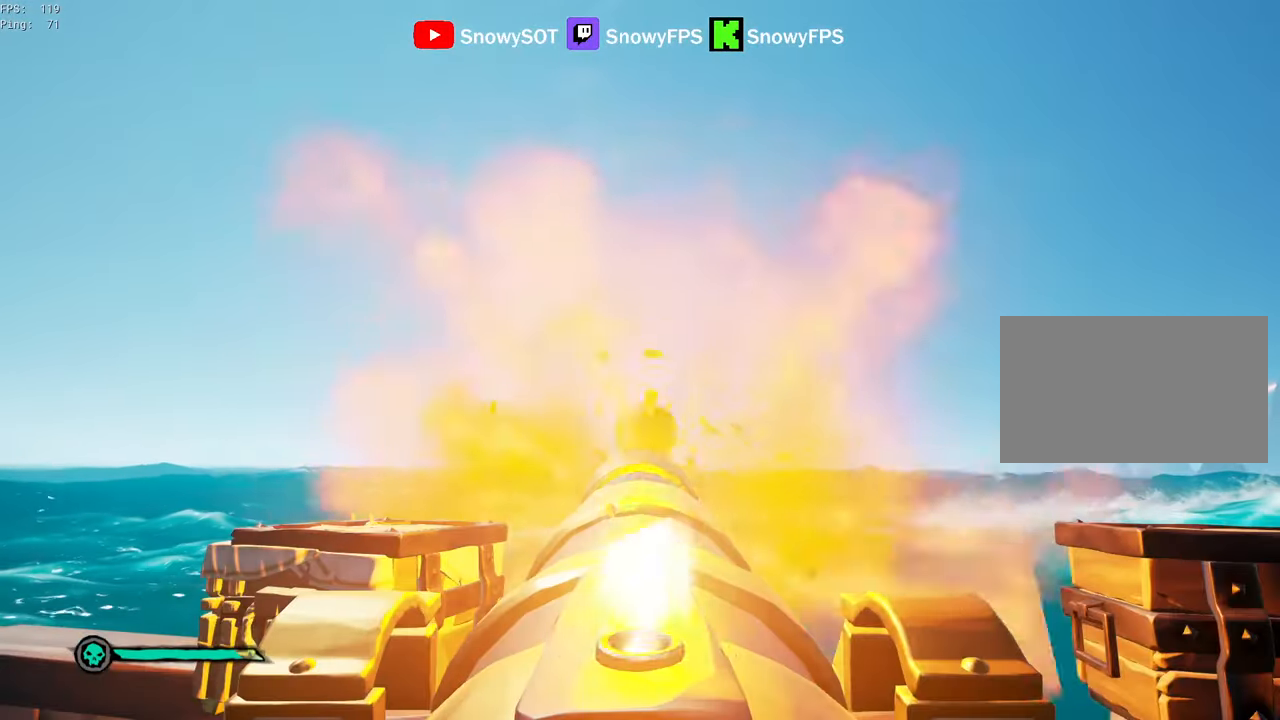
{"keys": [], "mouse": [], "mouse_move": "still", "events": [[34, "mouse_left", "up"], [184, "r", "down"], [217, "r", "up"], [267, "s", "down"], [417, "s", "up"]]}
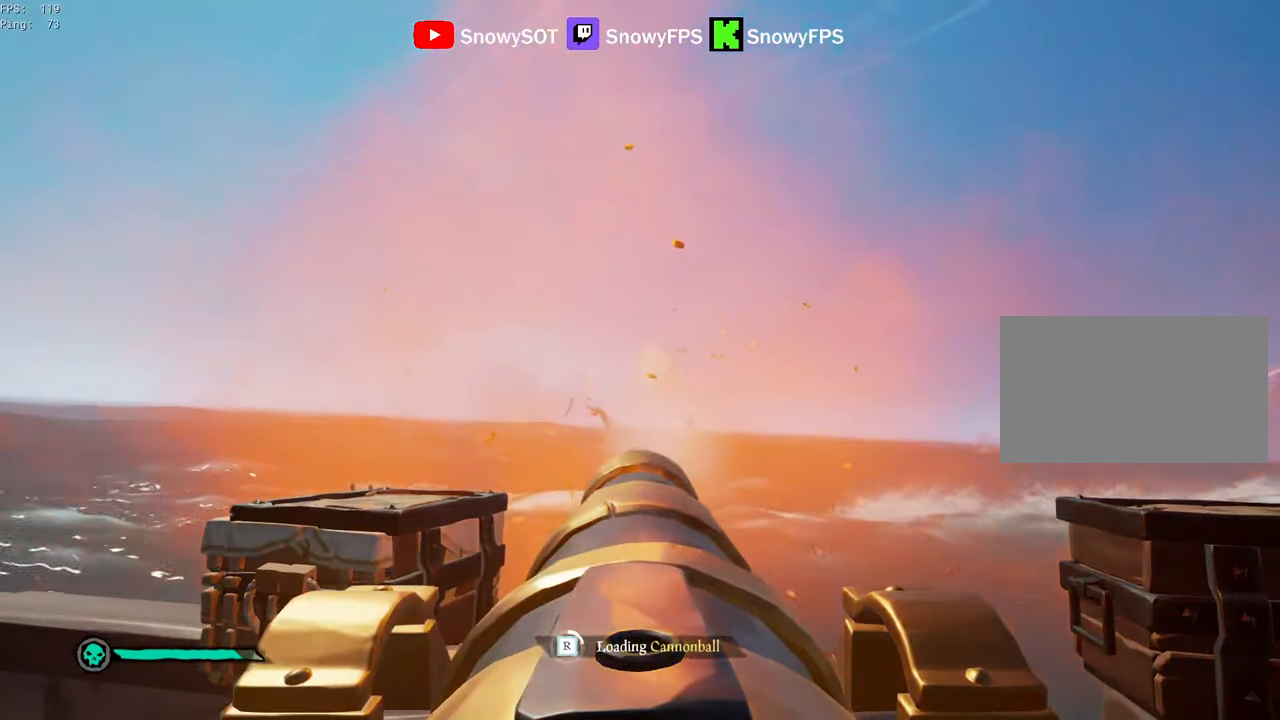
{"keys": [], "mouse": [], "mouse_move": "still", "events": [[17, "mouse_left", "down"], [150, "mouse_left", "up"], [200, "mouse_left", "down"], [284, "mouse_left", "up"], [334, "a", "down"], [334, "mouse_left", "down"], [434, "a", "up"], [467, "mouse_left", "up"]]}
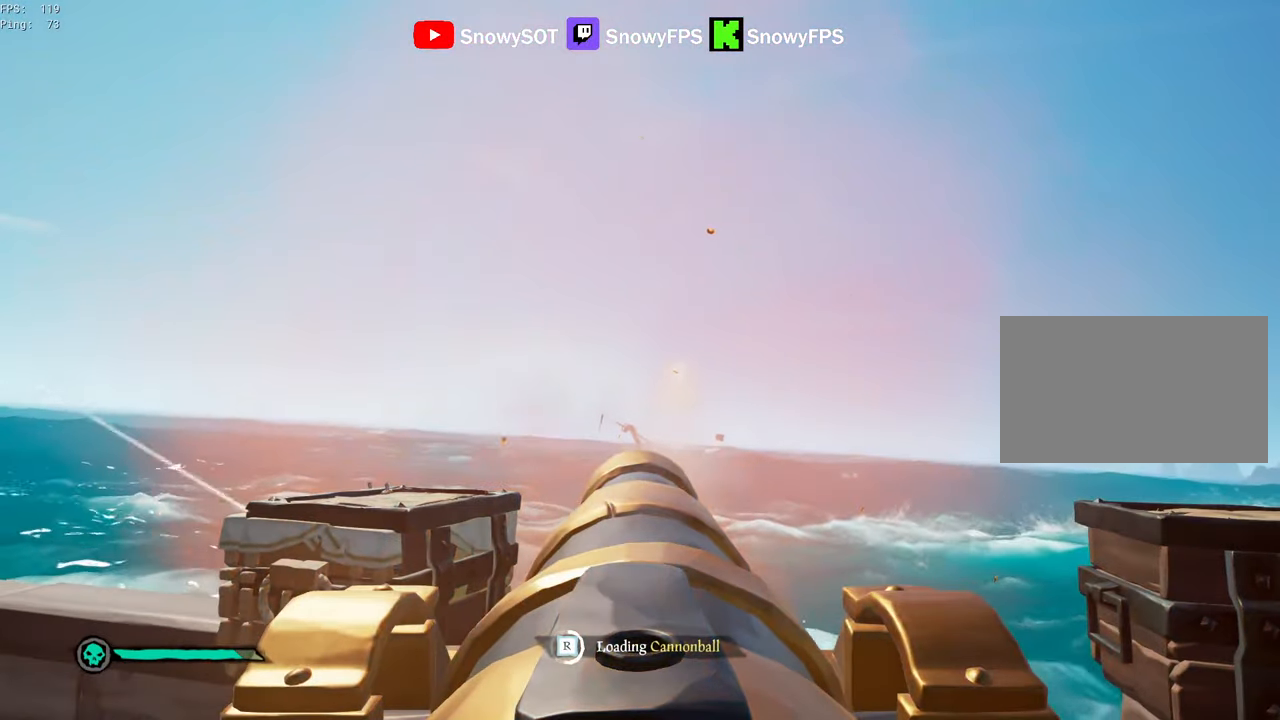
{"keys": [], "mouse": ["left"], "mouse_move": "still", "events": [[17, "mouse_left", "down"], [117, "mouse_left", "up"], [250, "mouse_left", "down"], [400, "mouse_left", "up"], [450, "mouse_left", "down"]]}
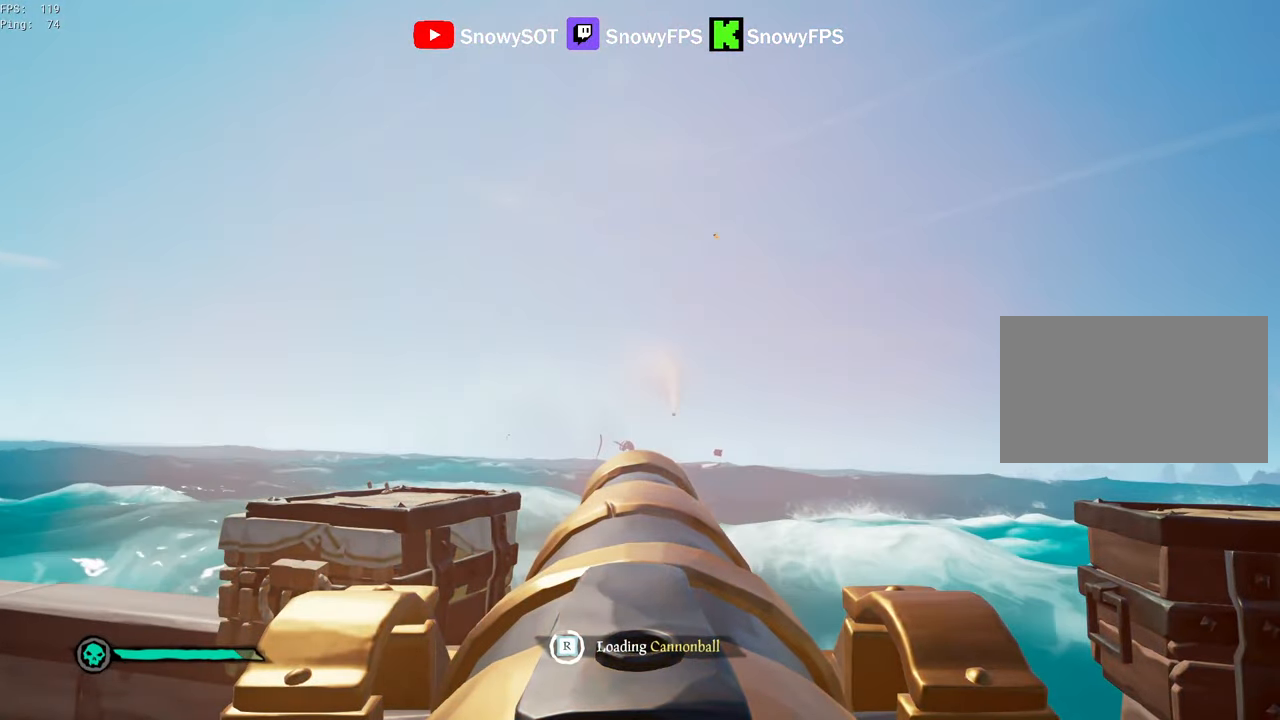
{"keys": [], "mouse": ["left"], "mouse_move": "still", "events": [[34, "mouse_left", "up"], [417, "w", "down"], [500, "mouse_left", "down"], [500, "w", "up"]]}
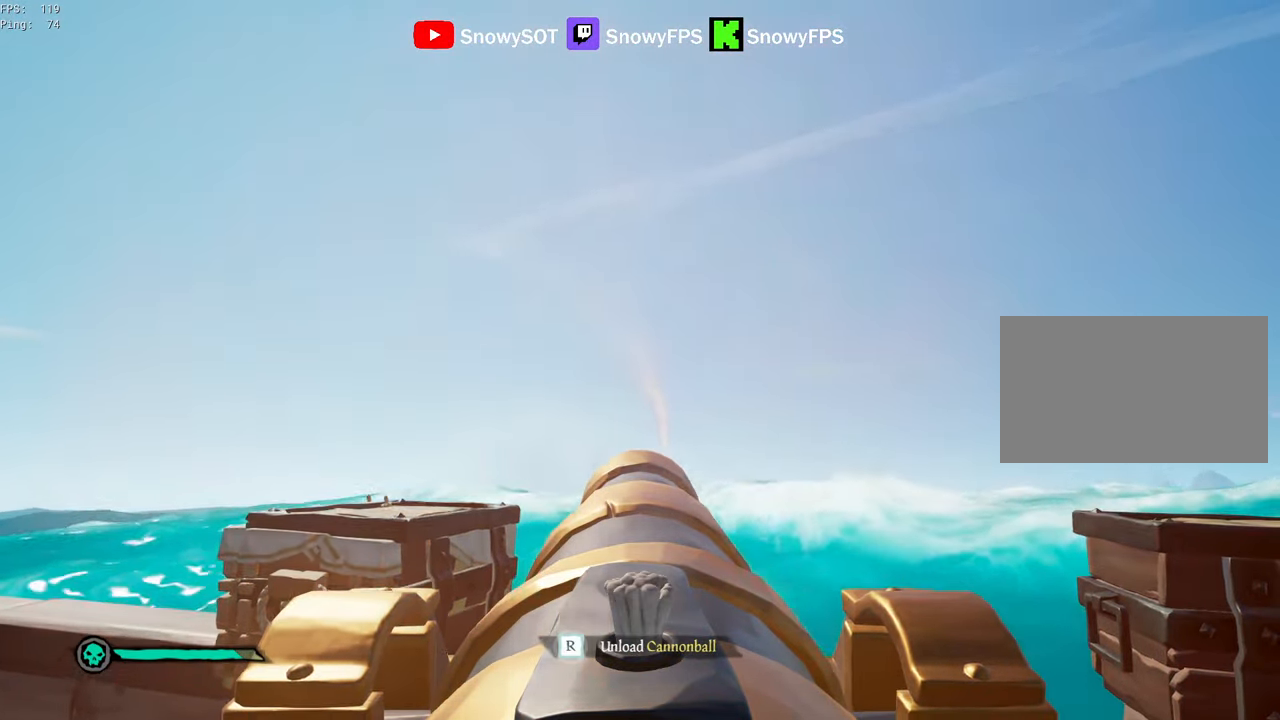
{"keys": [], "mouse": ["left"], "mouse_move": "still", "events": [[150, "mouse_left", "up"], [250, "r", "down"], [284, "r", "up"], [334, "s", "down"], [467, "mouse_left", "down"], [467, "s", "up"]]}
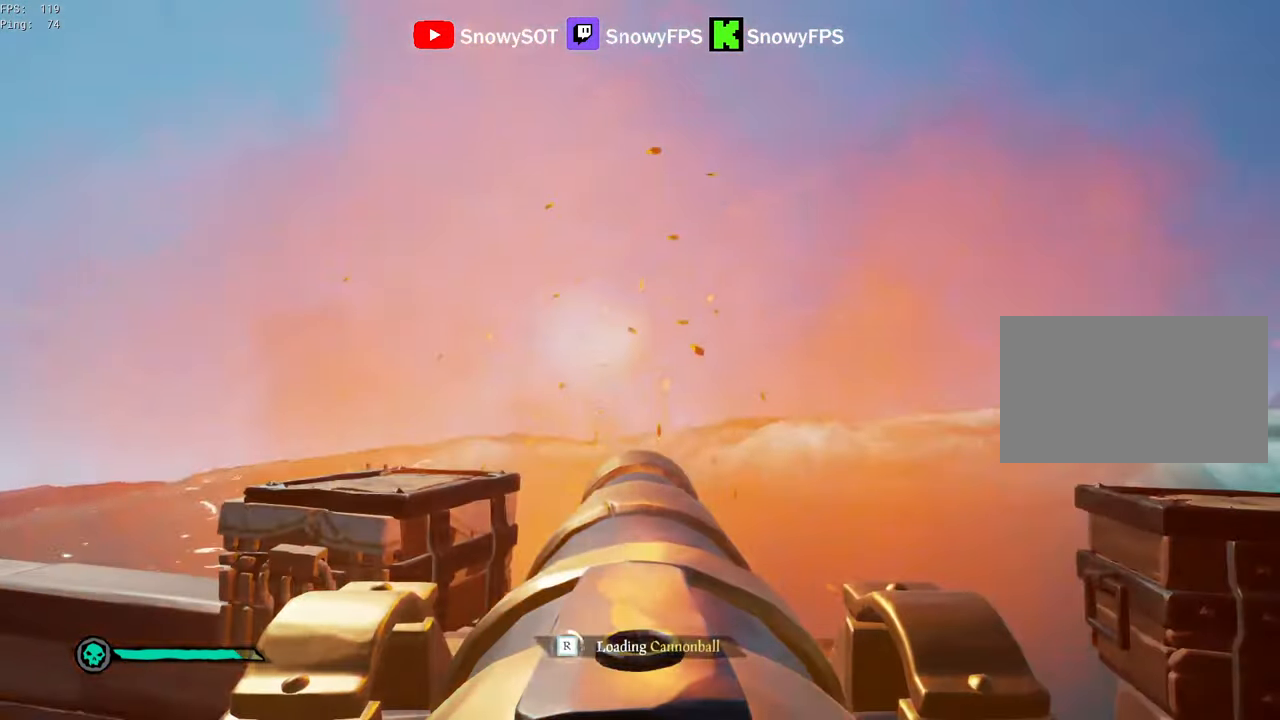
{"keys": [], "mouse": ["left"], "mouse_move": "still", "events": [[117, "mouse_left", "up"], [167, "mouse_left", "down"], [250, "mouse_left", "up"], [300, "mouse_left", "down"], [450, "mouse_left", "up"], [483, "mouse_left", "down"]]}
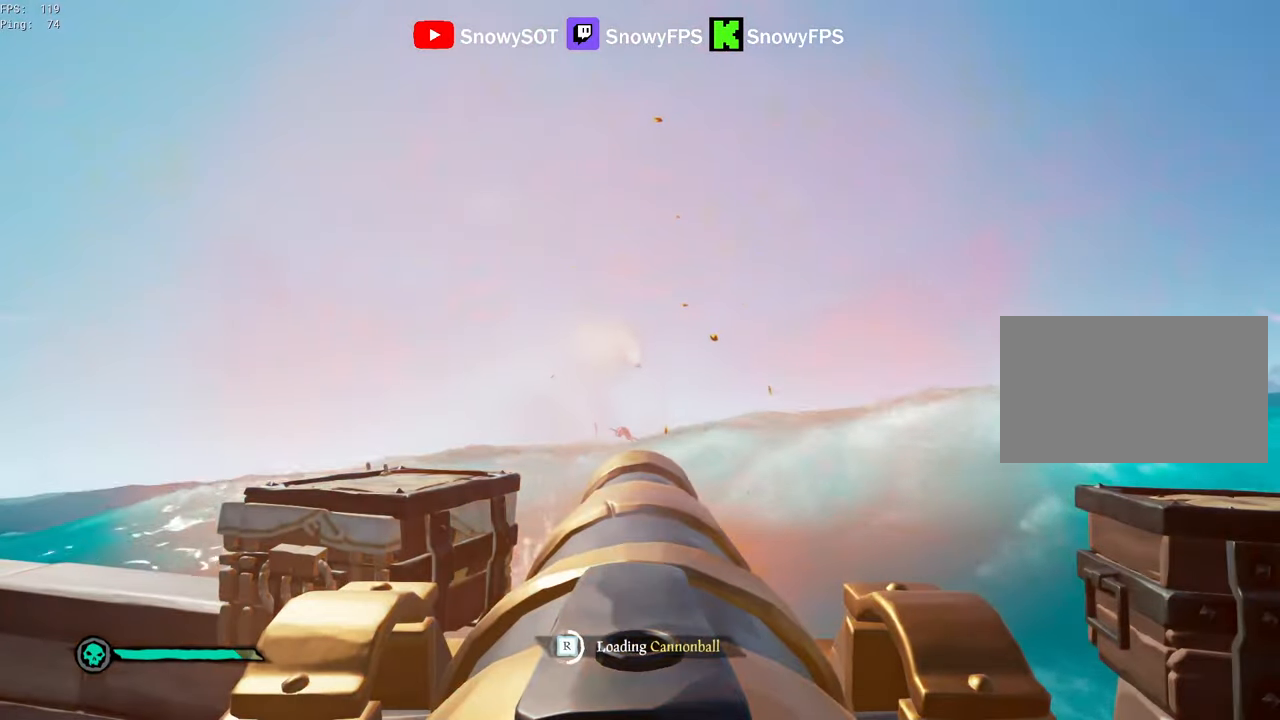
{"keys": [], "mouse": [], "mouse_move": "still", "events": [[133, "mouse_left", "up"], [183, "mouse_left", "down"], [266, "mouse_left", "up"], [366, "mouse_left", "down"], [466, "mouse_left", "up"]]}
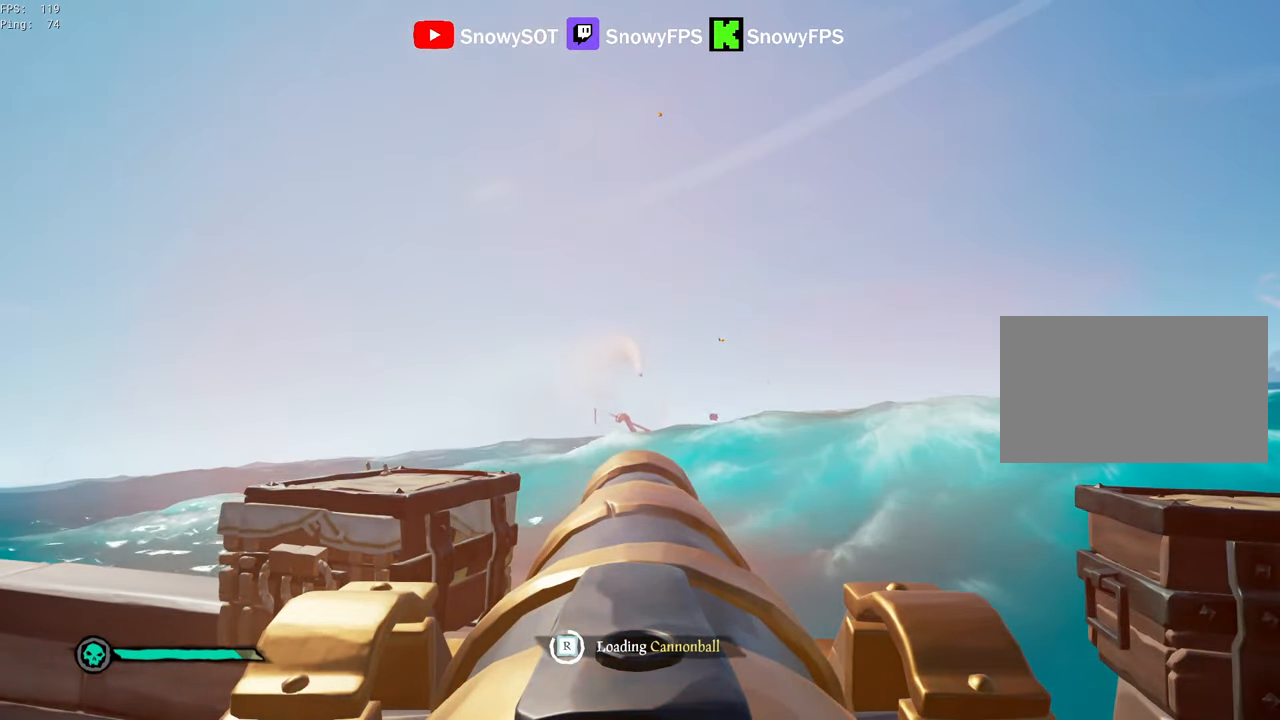
{"keys": ["w"], "mouse": [], "mouse_move": "still", "events": [[383, "w", "down"]]}
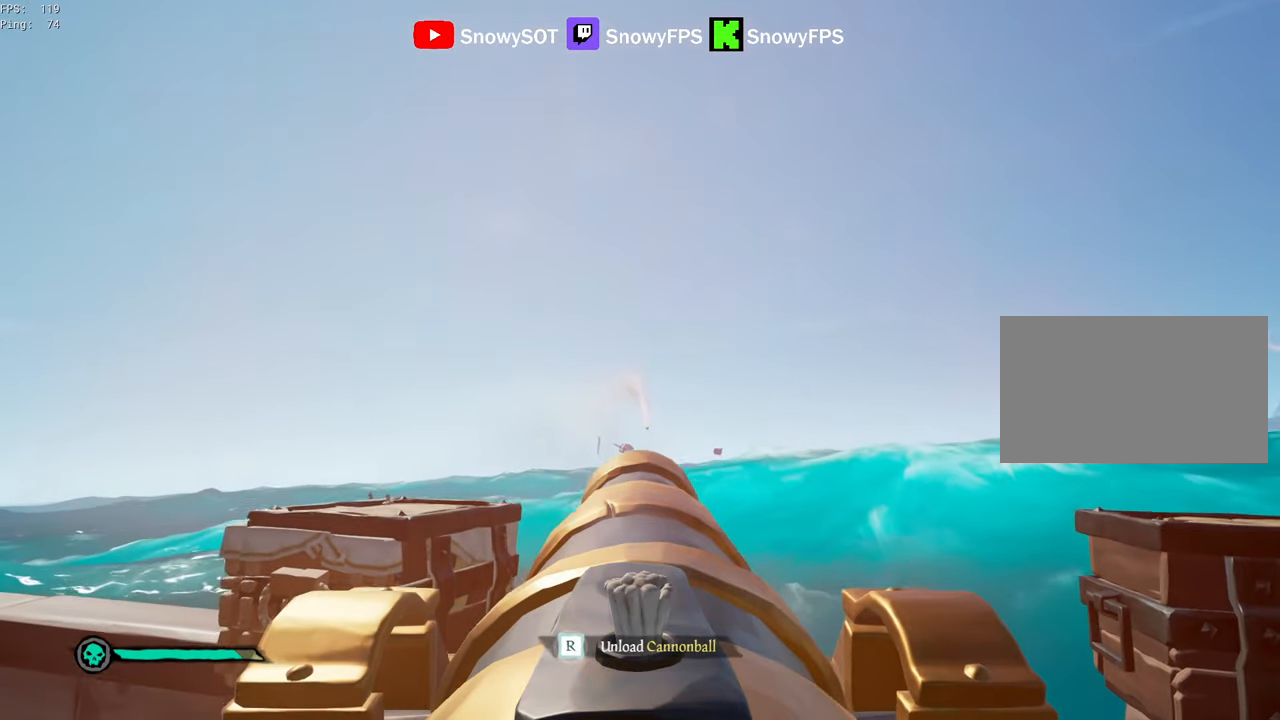
{"keys": ["s"], "mouse": [], "mouse_move": "still", "events": [[166, "mouse_left", "down"], [166, "w", "up"], [300, "mouse_left", "up"], [300, "r", "down"], [400, "r", "up"], [450, "s", "down"]]}
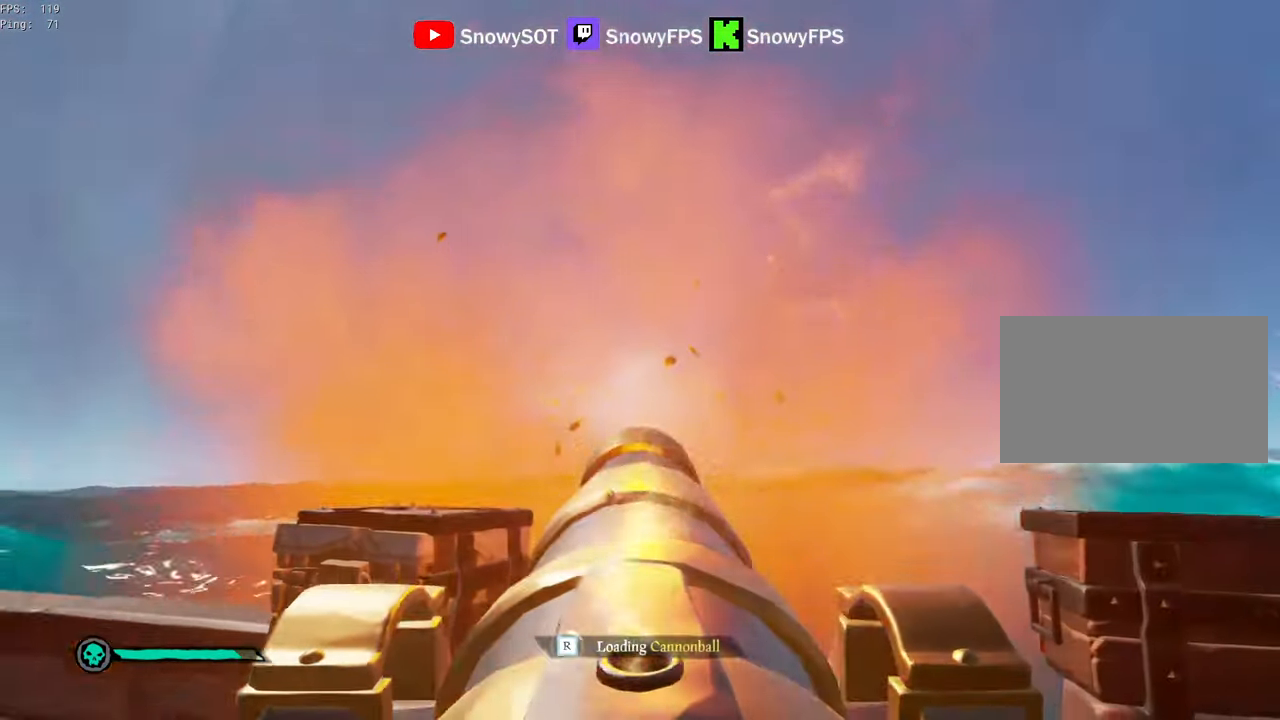
{"keys": [], "mouse": [], "mouse_move": "still", "events": [[183, "mouse_left", "down"], [183, "s", "up"], [316, "mouse_left", "up"], [366, "mouse_left", "down"], [500, "mouse_left", "up"]]}
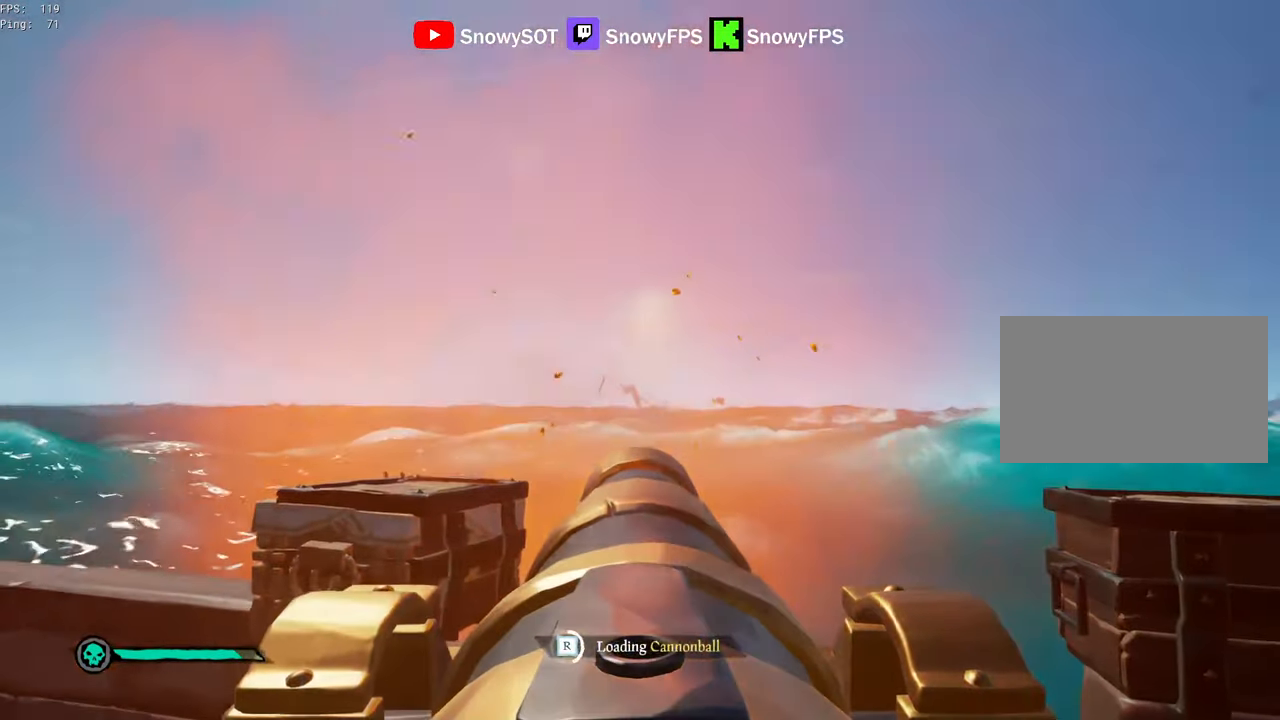
{"keys": [], "mouse": ["left"], "mouse_move": "still", "events": [[50, "mouse_left", "down"], [100, "w", "down"], [150, "mouse_left", "up"], [200, "mouse_left", "down"], [200, "w", "up"], [333, "mouse_left", "up"], [383, "mouse_left", "down"]]}
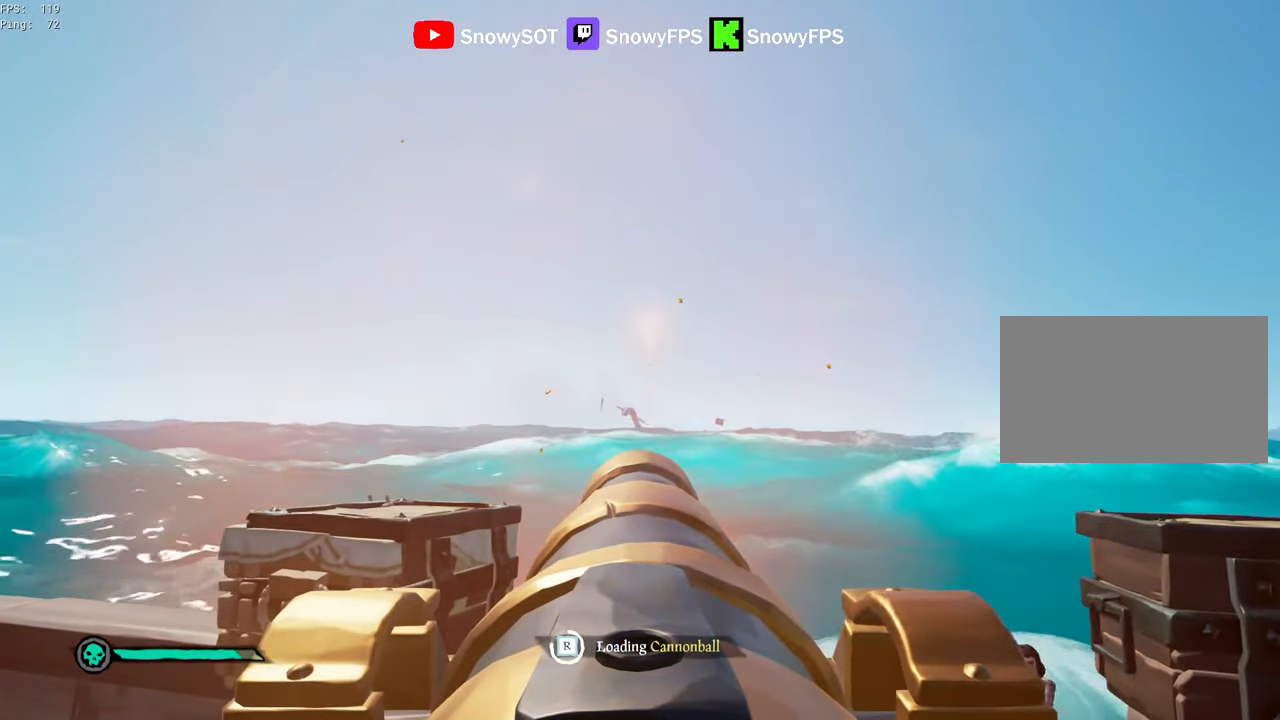
{"keys": [], "mouse": [], "mouse_move": "still", "events": [[16, "mouse_left", "up"], [66, "mouse_left", "down"], [166, "mouse_left", "up"]]}